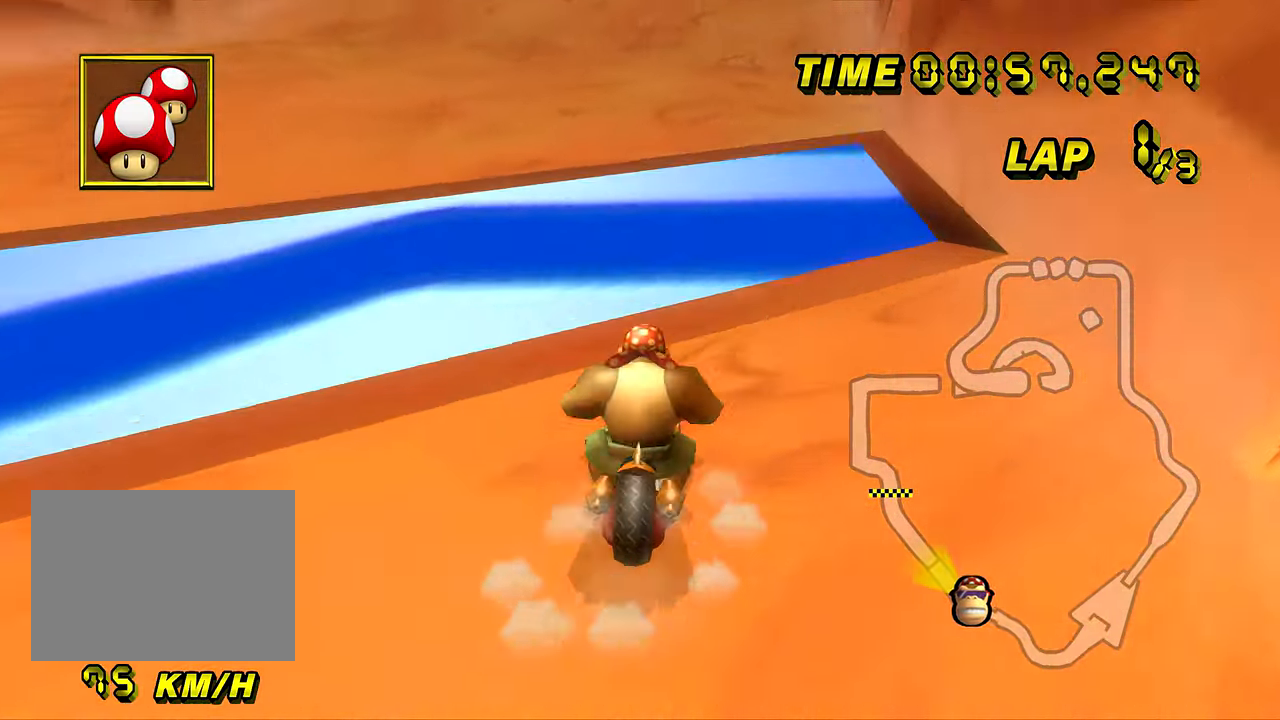
Gameplay with a controller (Nintendo layout); each line is a JSON object with the inputs held at the frame after it. "events" lists button and stick changes between this image and that frame as [ms after this image, input, new state], when the widget could be followed in between. Not read: A B L3 R3 X Y Z.
{"buttons": [], "left_stick": "right", "events": [[33, "left_stick", "center"], [50, "DPAD_UP", "down"], [67, "DPAD_UP", "up"], [183, "DPAD_UP", "down"], [200, "DPAD_UP", "up"], [284, "left_stick", "right"], [400, "DPAD_UP", "down"], [417, "DPAD_UP", "up"]]}
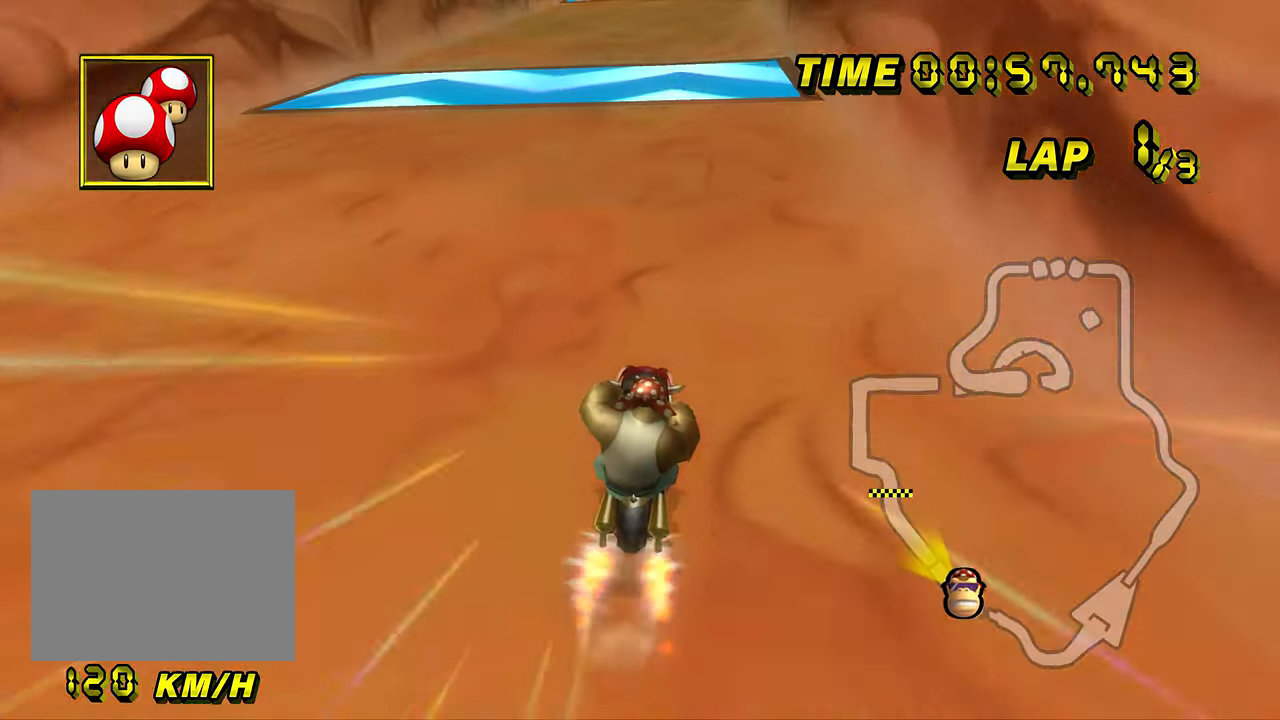
{"buttons": [], "left_stick": "right", "events": [[50, "left_stick", "center"], [267, "left_stick", "right"]]}
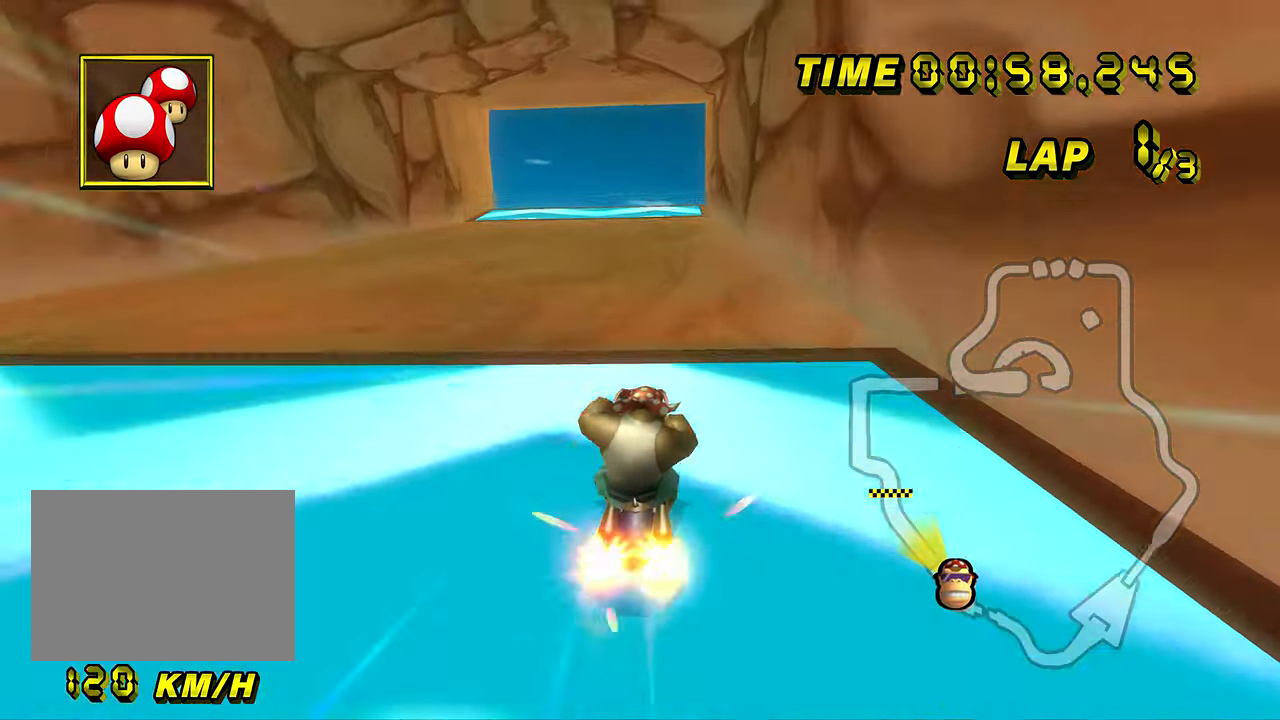
{"buttons": [], "left_stick": "right", "events": [[67, "left_stick", "center"], [100, "DPAD_UP", "down"], [117, "DPAD_UP", "up"], [334, "left_stick", "right"]]}
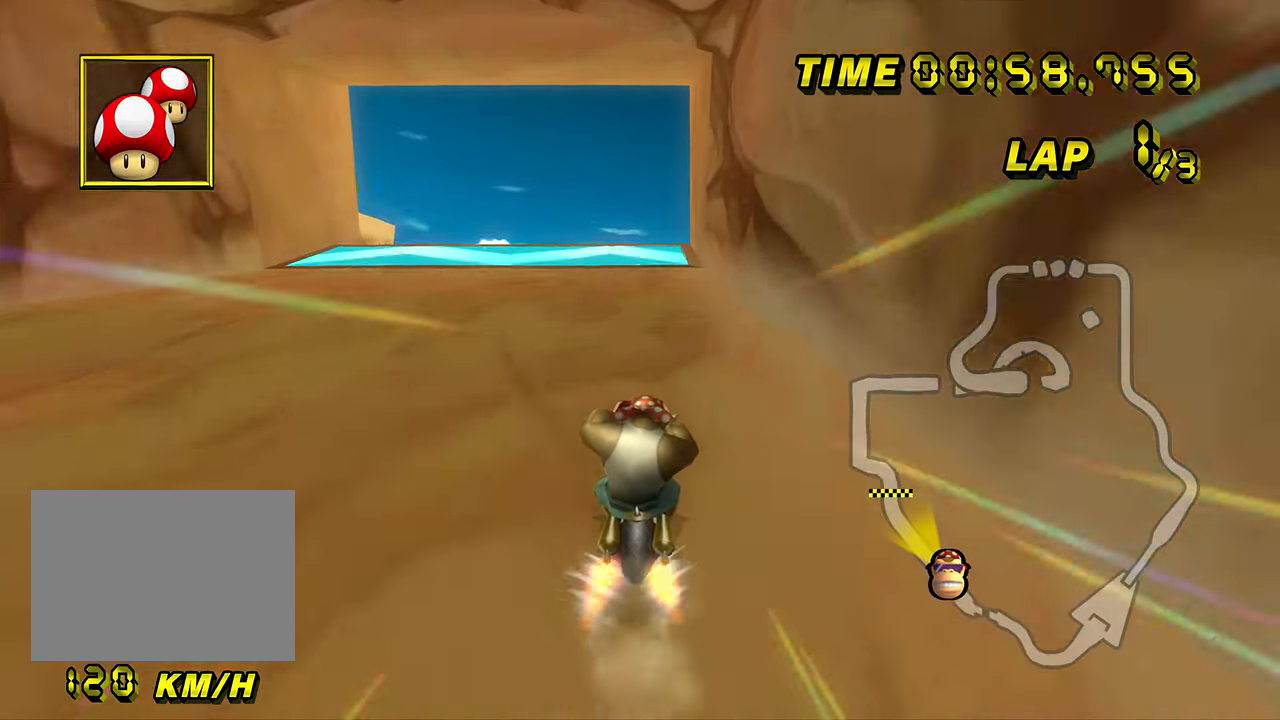
{"buttons": [], "left_stick": "center", "events": [[67, "DPAD_UP", "down"], [84, "DPAD_UP", "up"], [417, "left_stick", "center"]]}
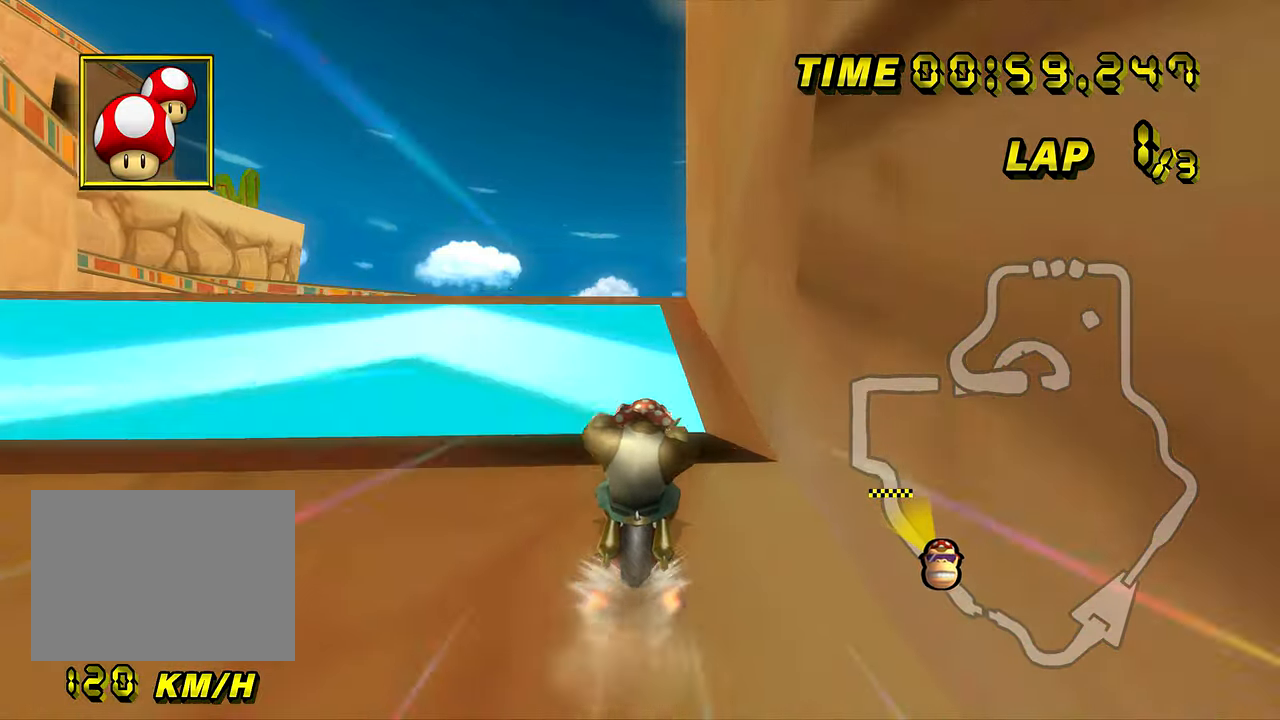
{"buttons": ["R1"], "left_stick": "left", "events": [[167, "R1", "down"], [183, "left_stick", "left"], [367, "DPAD_UP", "down"], [384, "DPAD_UP", "up"]]}
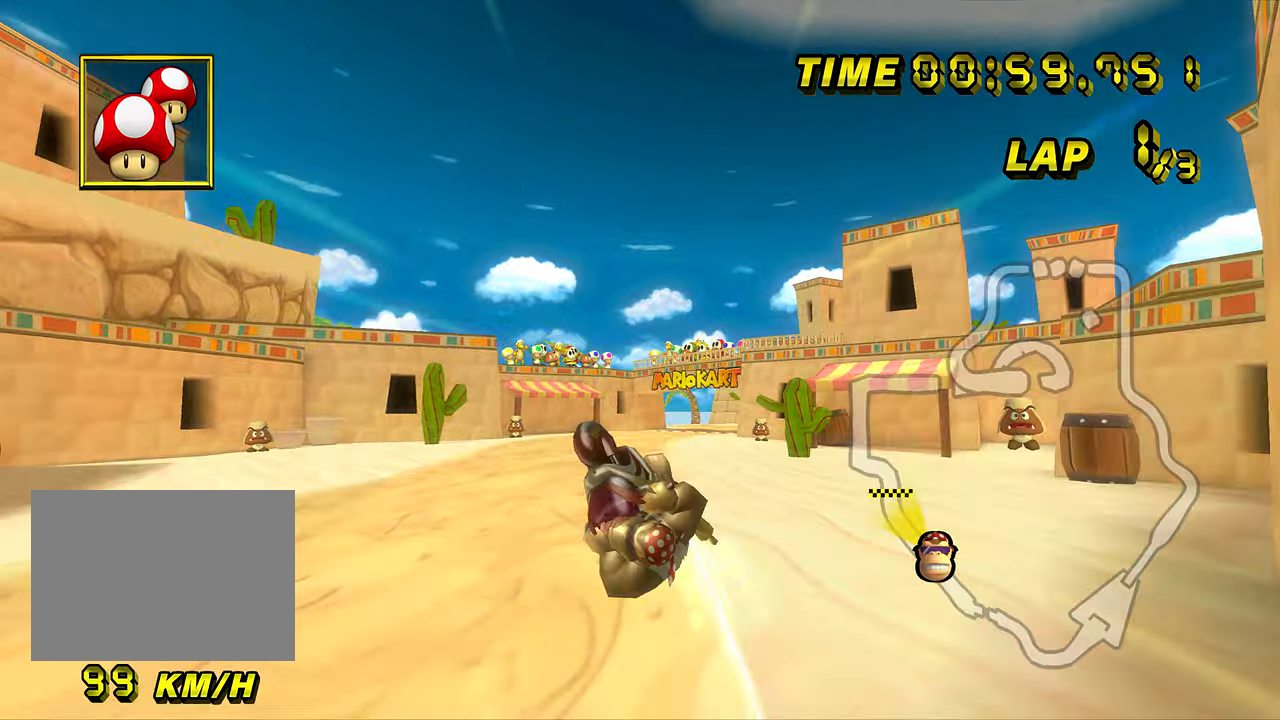
{"buttons": ["R1"], "left_stick": "up", "events": [[117, "left_stick", "up"]]}
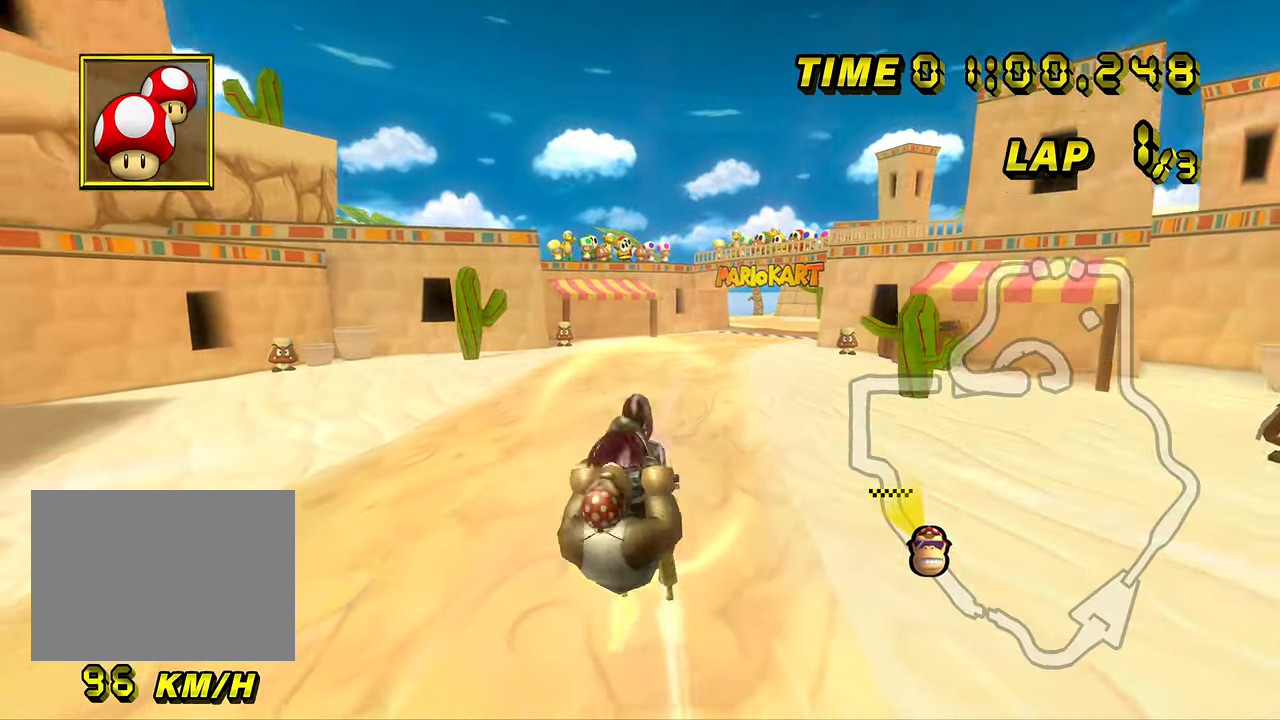
{"buttons": ["R1"], "left_stick": "up", "events": []}
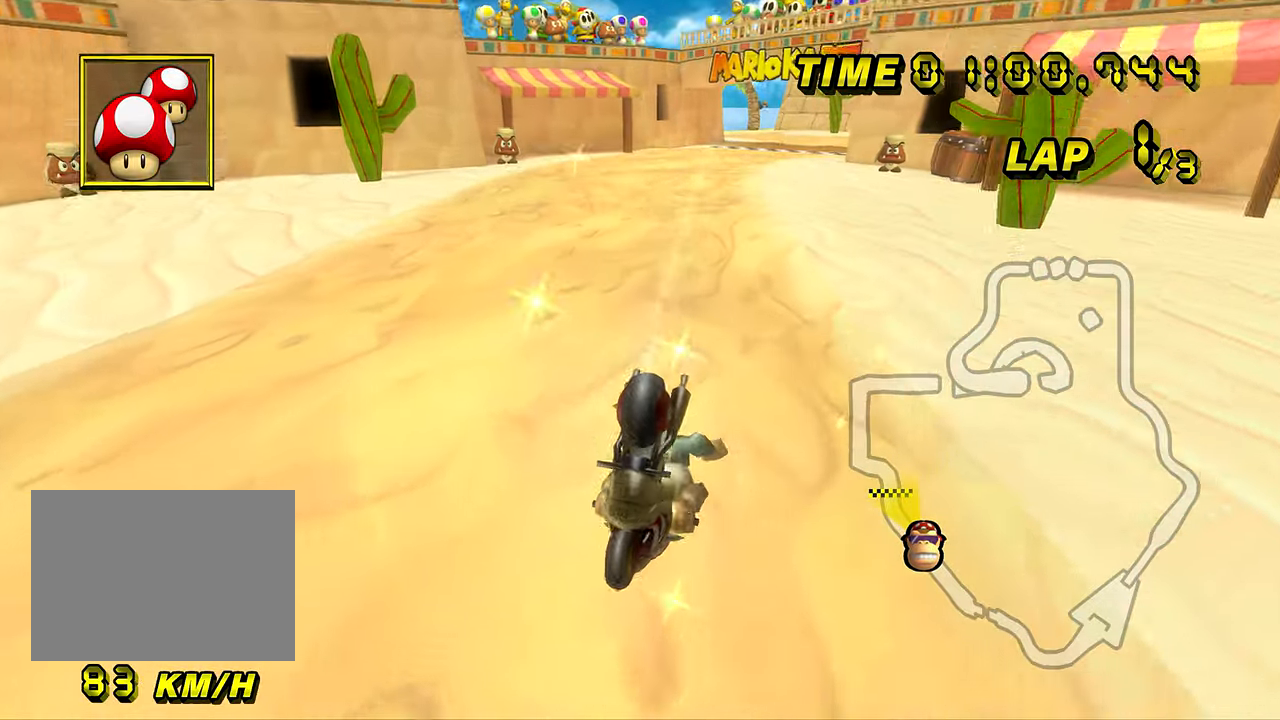
{"buttons": [], "left_stick": "center", "events": [[217, "left_stick", "center"], [233, "R1", "up"], [300, "DPAD_UP", "down"], [317, "DPAD_UP", "up"], [434, "DPAD_UP", "down"], [450, "DPAD_UP", "up"]]}
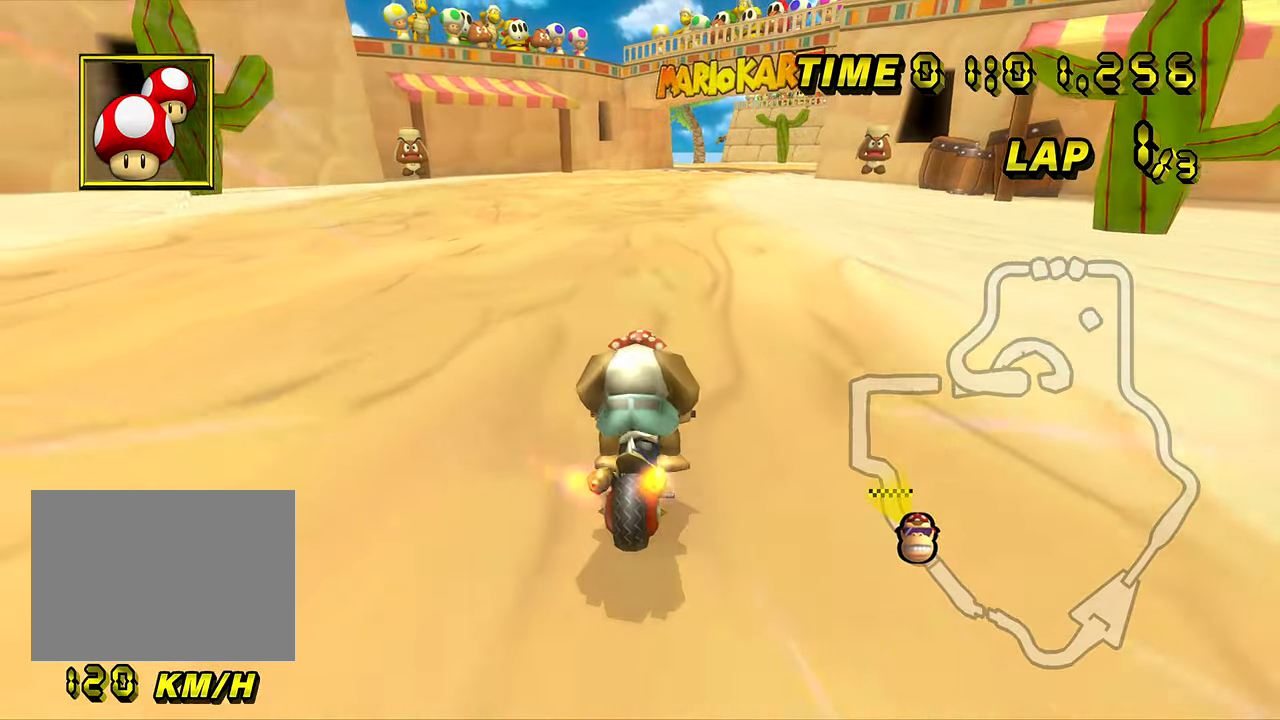
{"buttons": [], "left_stick": "right", "events": [[67, "DPAD_UP", "down"], [84, "DPAD_UP", "up"], [184, "left_stick", "right"], [301, "left_stick", "center"], [434, "left_stick", "right"]]}
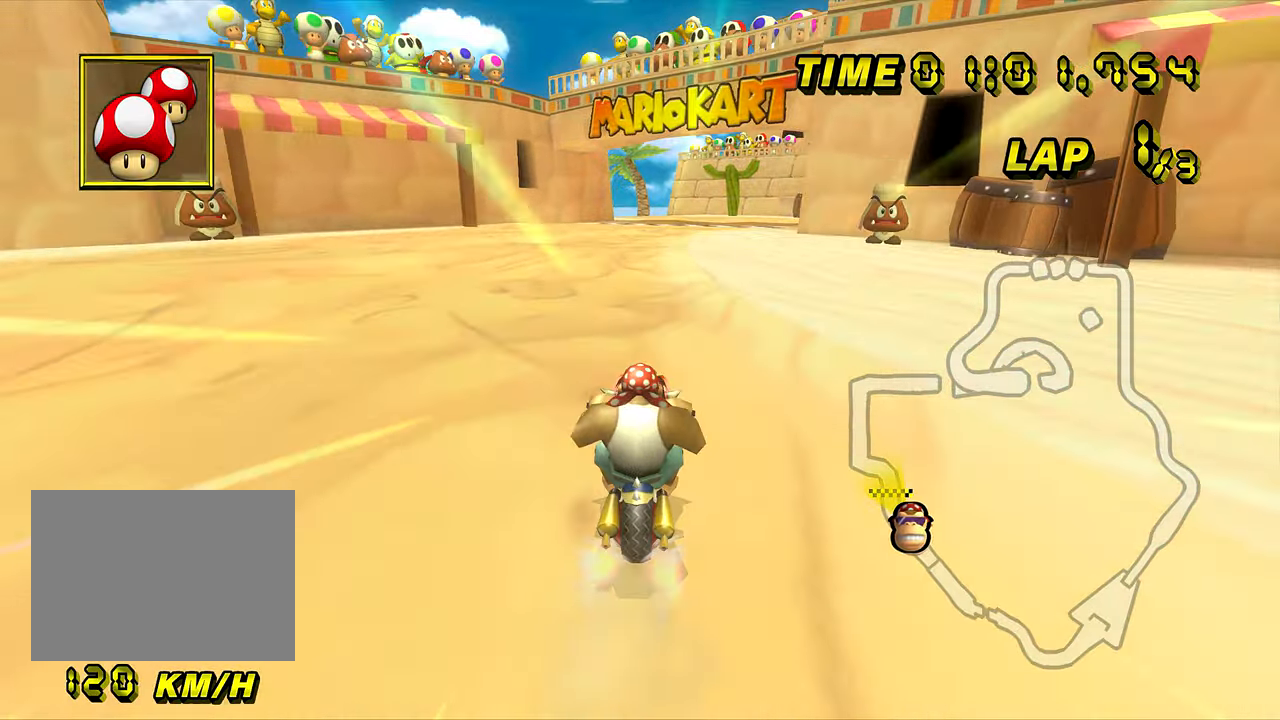
{"buttons": ["R1"], "left_stick": "center", "events": [[167, "left_stick", "center"], [334, "R1", "down"]]}
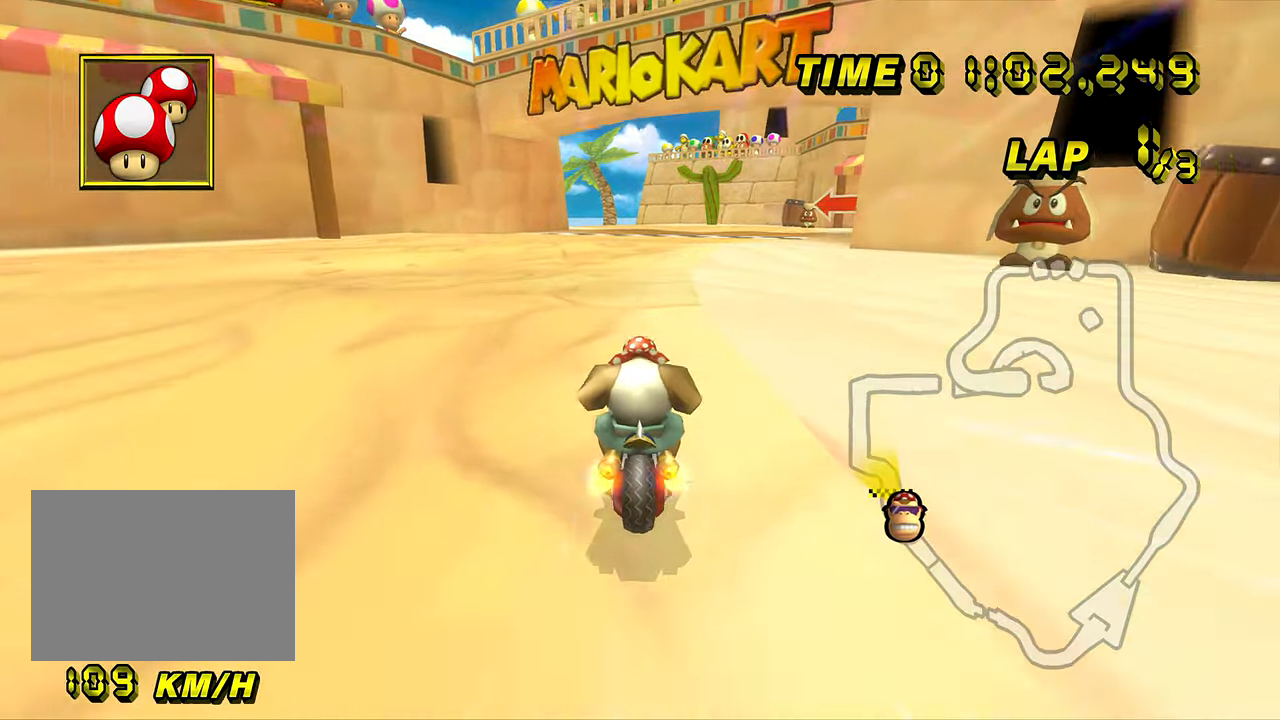
{"buttons": [], "left_stick": "center", "events": [[34, "R1", "up"], [84, "DPAD_UP", "down"], [100, "DPAD_UP", "up"], [201, "DPAD_UP", "down"], [217, "DPAD_UP", "up"], [251, "left_stick", "left"], [301, "left_stick", "center"]]}
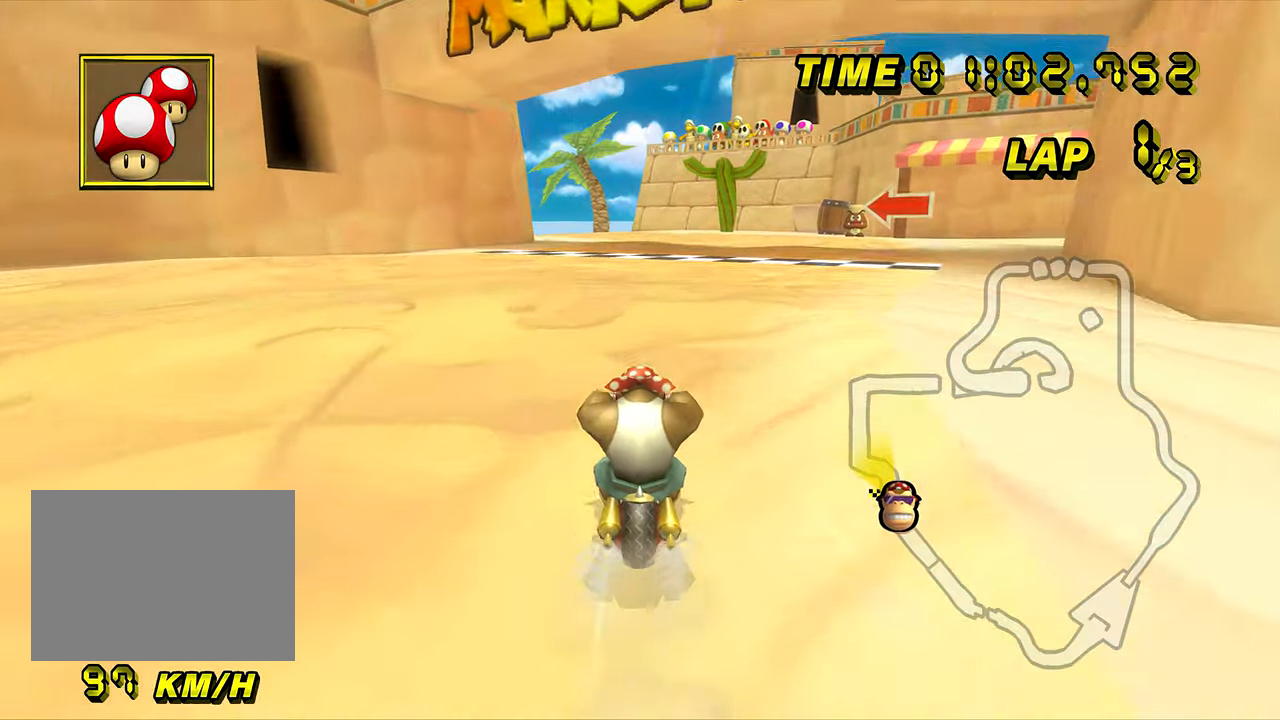
{"buttons": [], "left_stick": "center", "events": []}
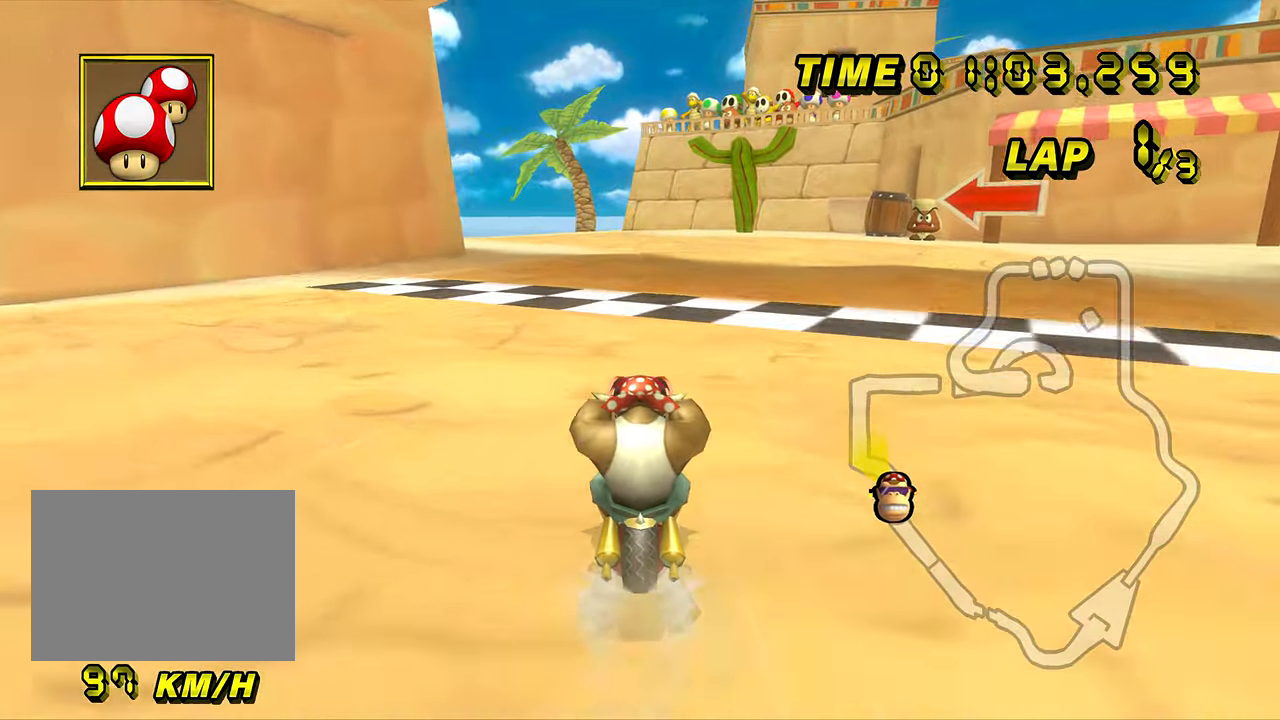
{"buttons": [], "left_stick": "center", "events": []}
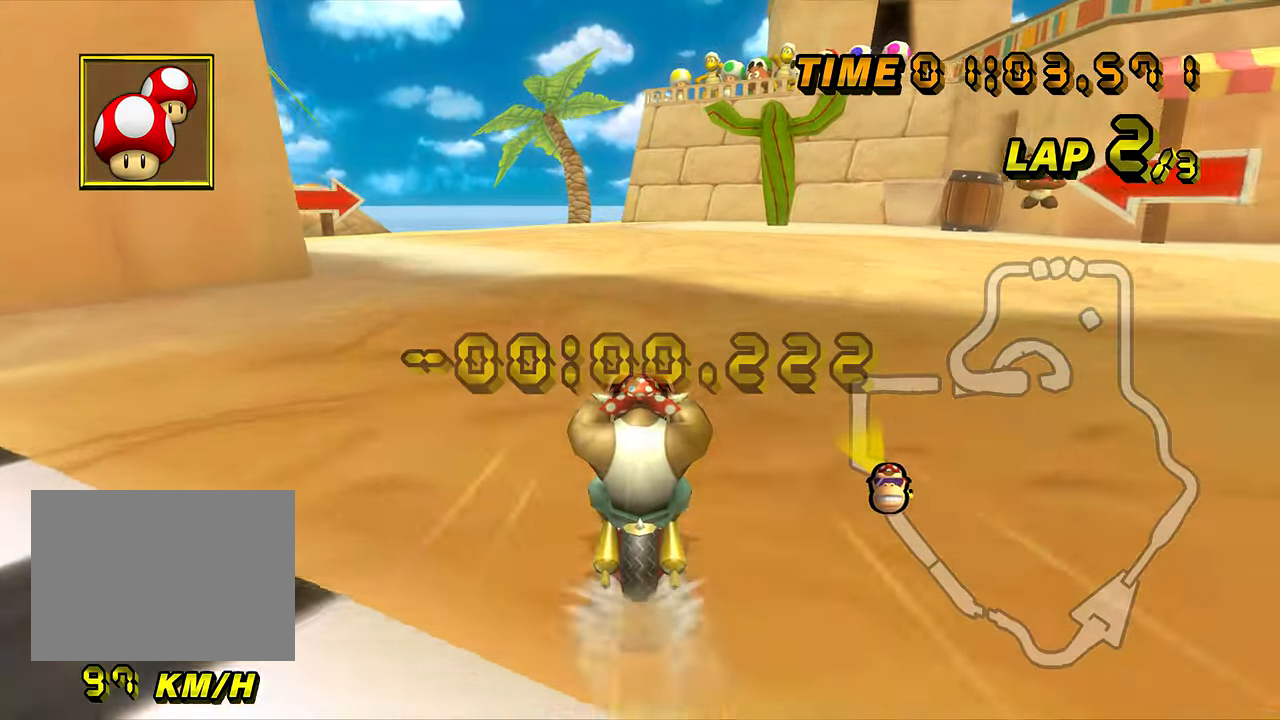
{"buttons": [], "left_stick": "center", "events": []}
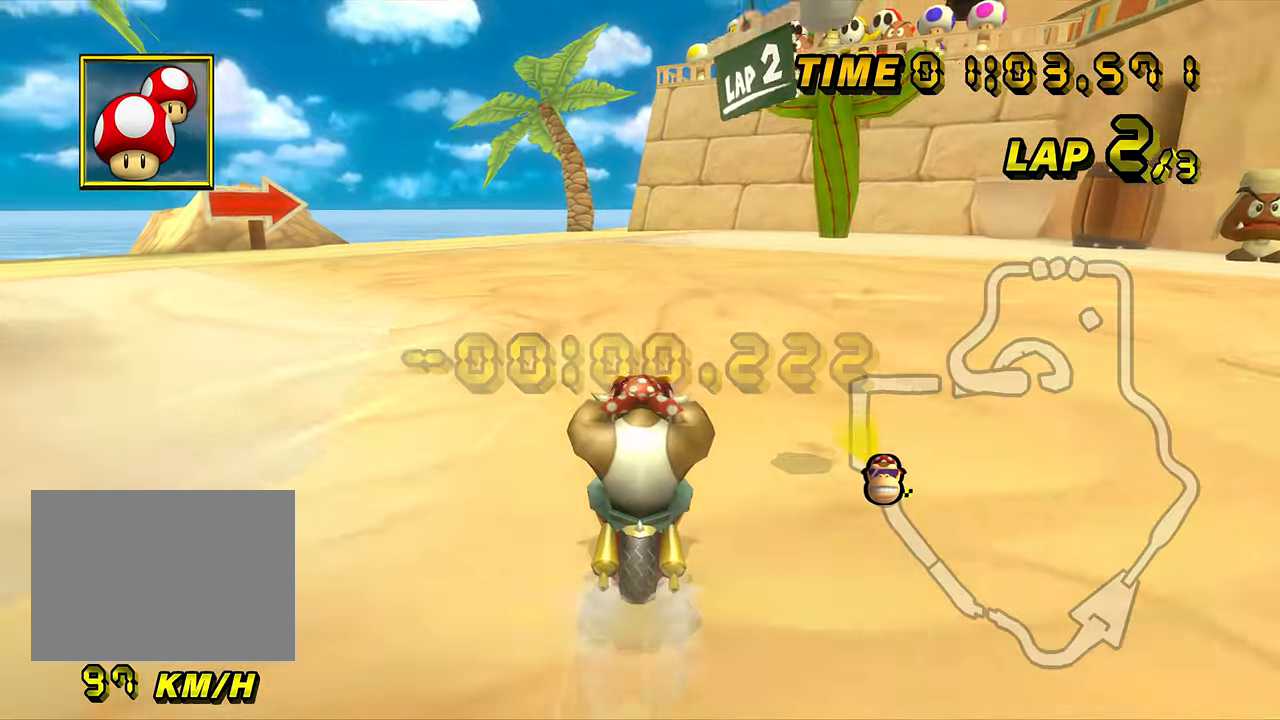
{"buttons": ["R1"], "left_stick": "center", "events": [[484, "R1", "down"]]}